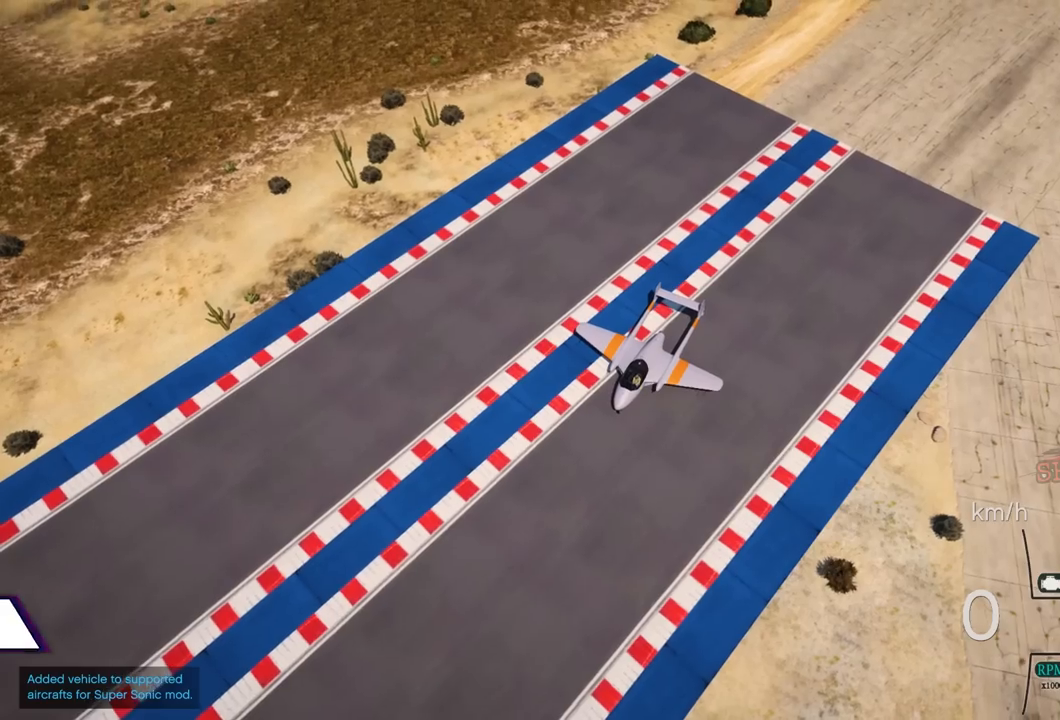
Gameplay with a controller (PlayStation layout); each line is a JSON object with the inputs held at the frame after it. "events" lists button and stick changes between this image and that frame as [ms after this image, input, new state], when the widget could be followed in between. Not read: R1.
{"buttons": [], "left_stick": "center", "right_stick": "center", "events": []}
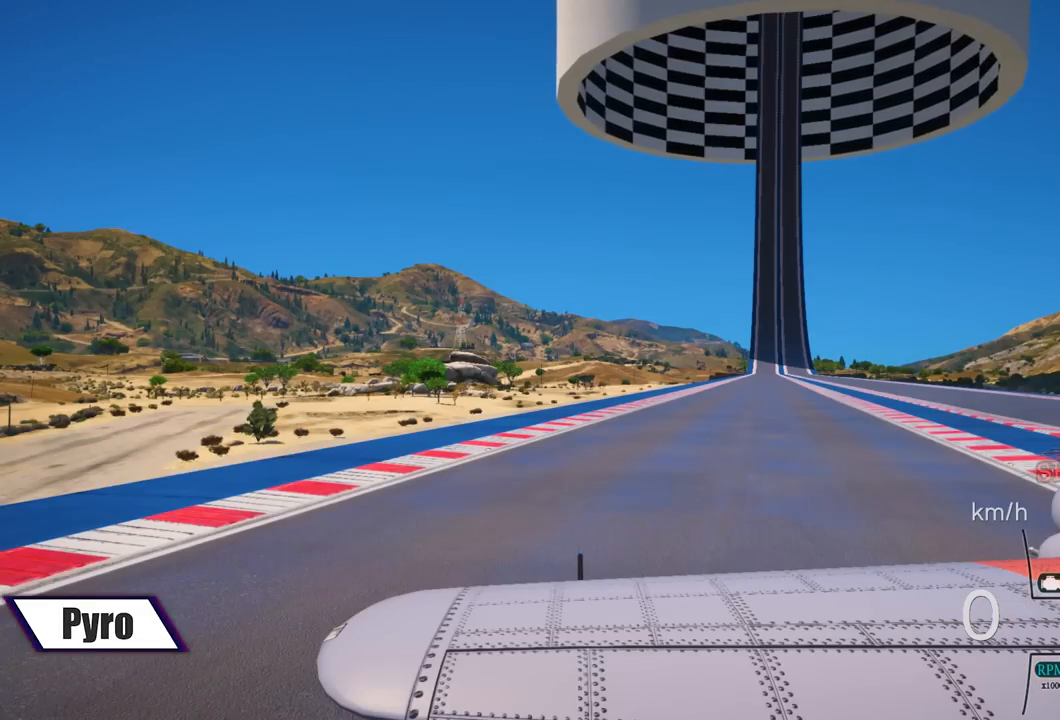
{"buttons": [], "left_stick": "center", "right_stick": "center", "events": []}
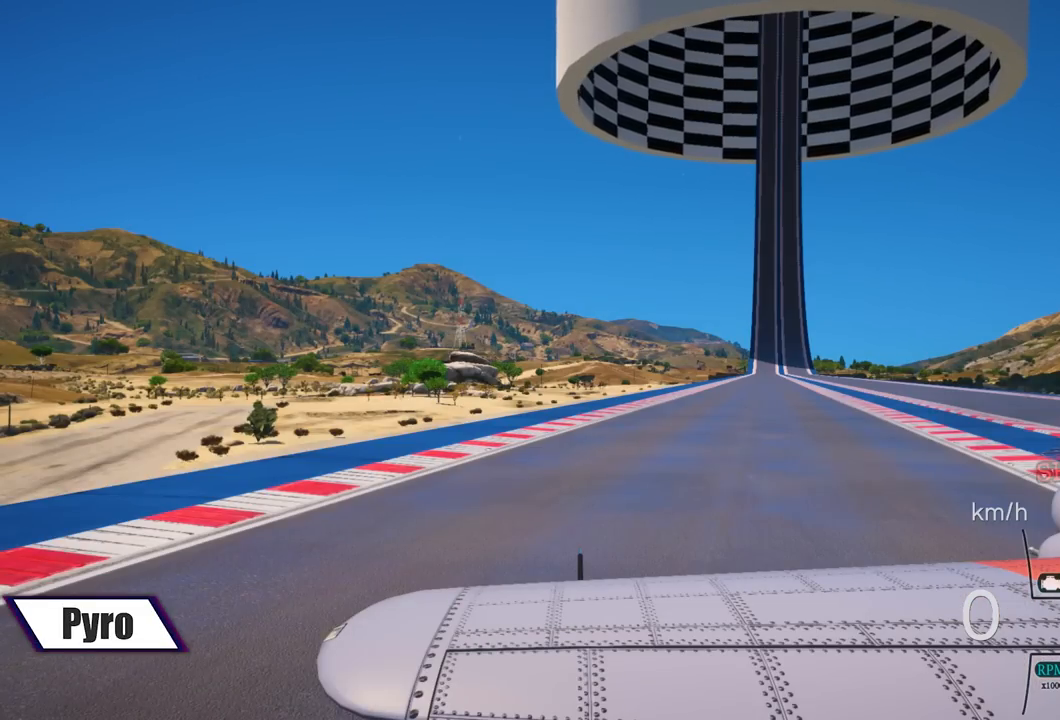
{"buttons": [], "left_stick": "center", "right_stick": "center", "events": []}
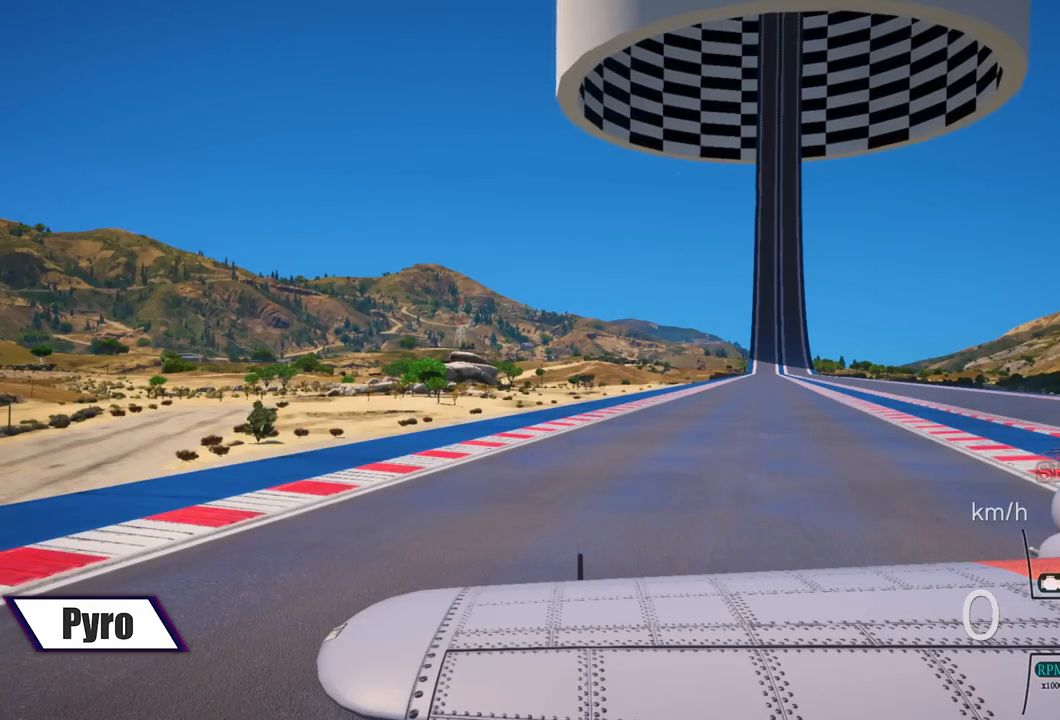
{"buttons": [], "left_stick": "center", "right_stick": "center", "events": []}
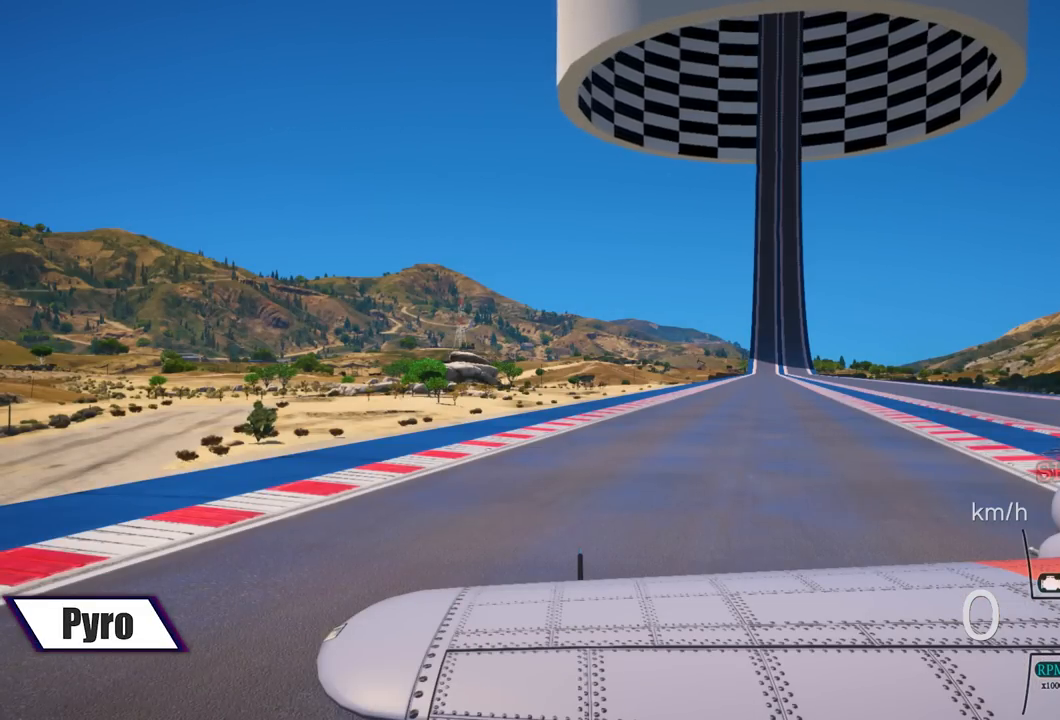
{"buttons": [], "left_stick": "center", "right_stick": "center", "events": [[100, "CIRCLE", "down"], [200, "CIRCLE", "up"]]}
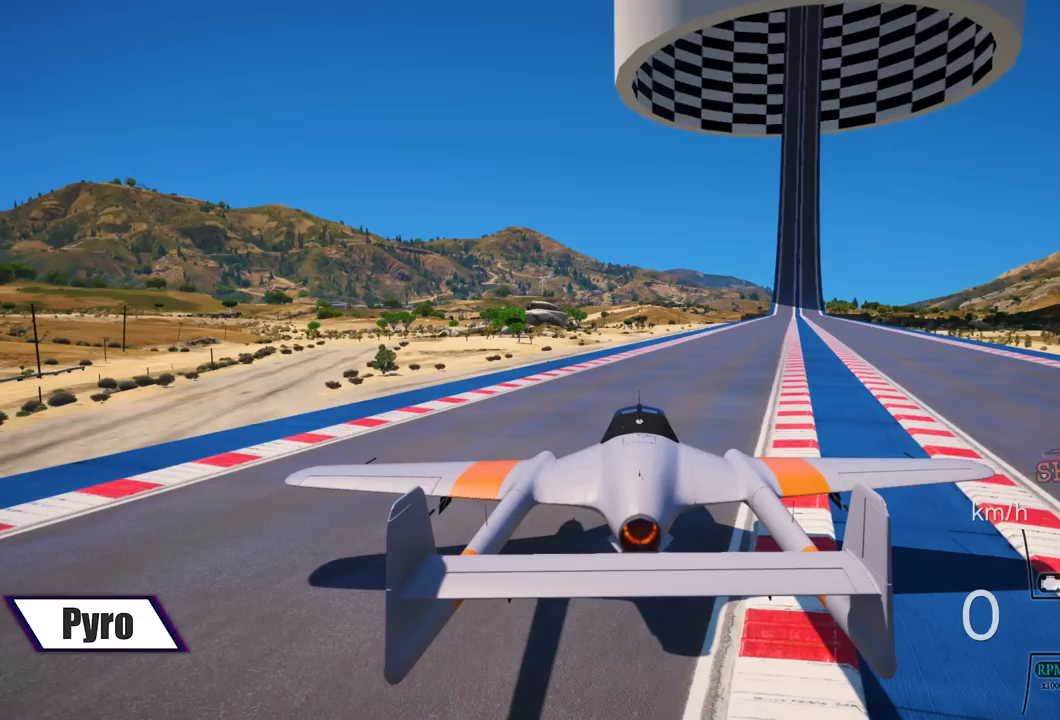
{"buttons": [], "left_stick": "center", "right_stick": "center", "events": []}
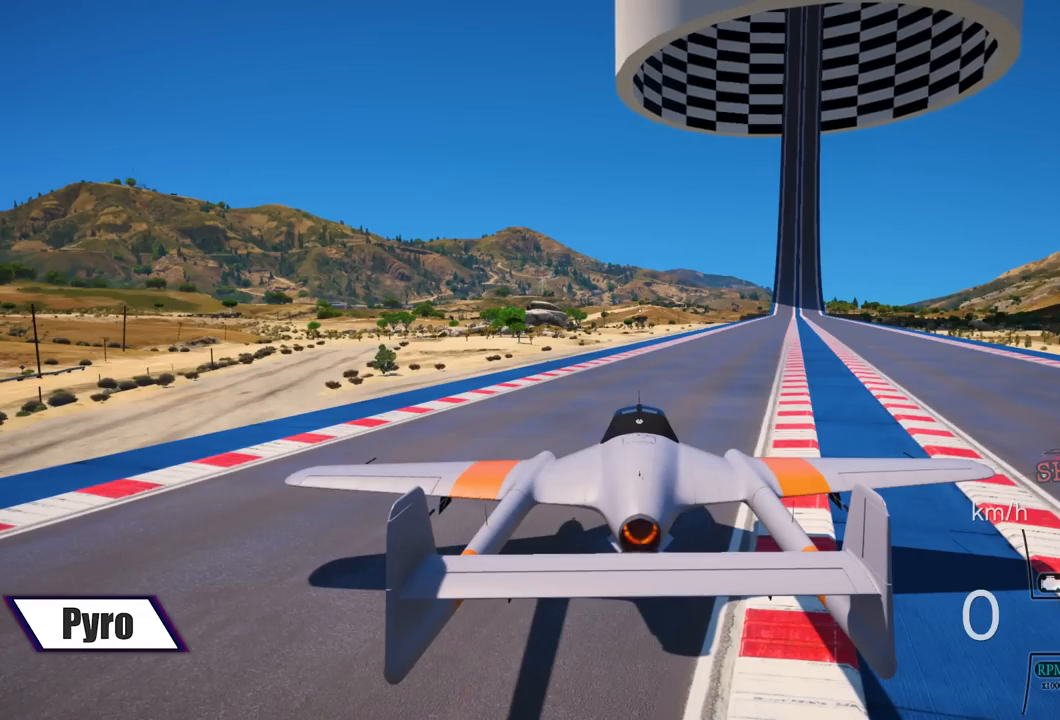
{"buttons": [], "left_stick": "center", "right_stick": "center", "events": []}
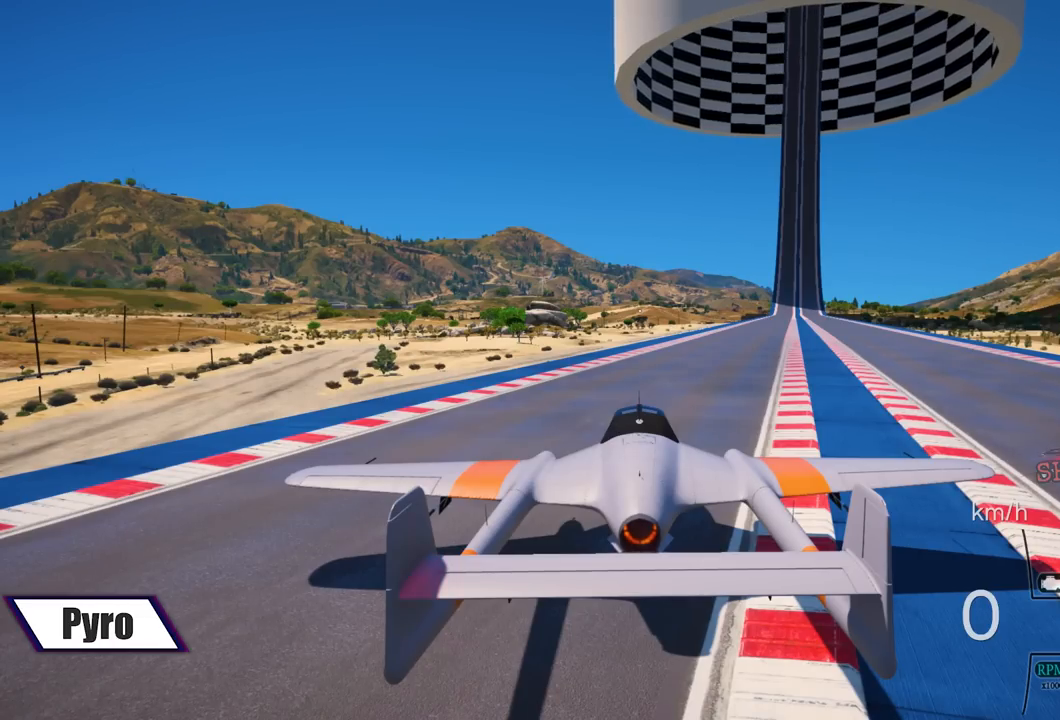
{"buttons": [], "left_stick": "center", "right_stick": "center", "events": []}
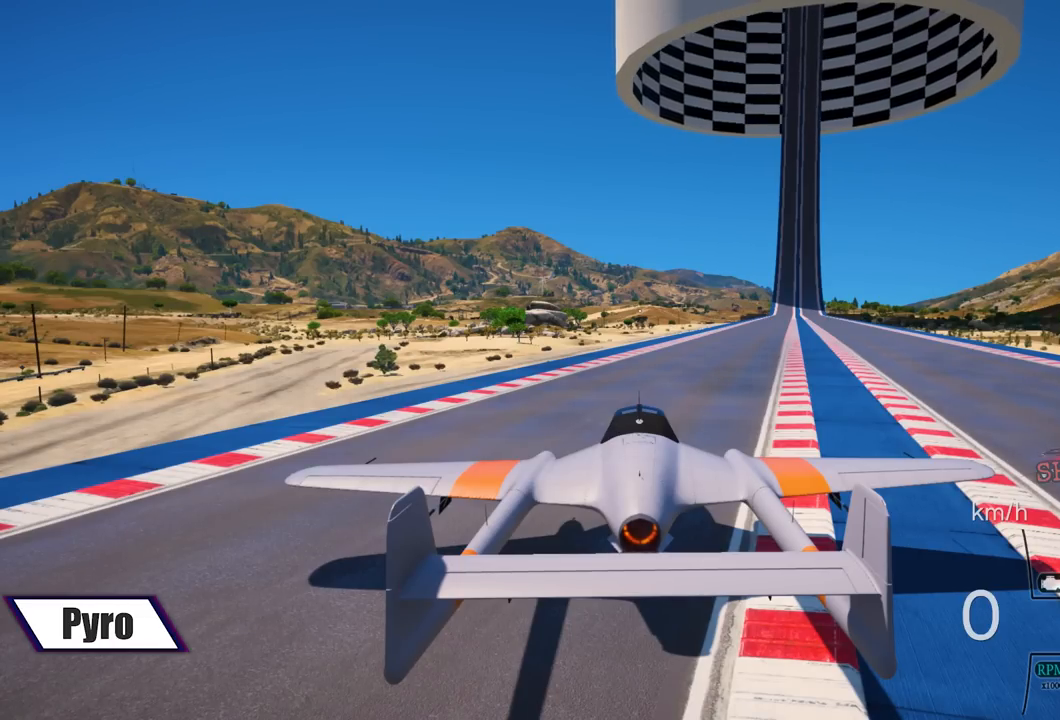
{"buttons": [], "left_stick": "center", "right_stick": "center", "events": []}
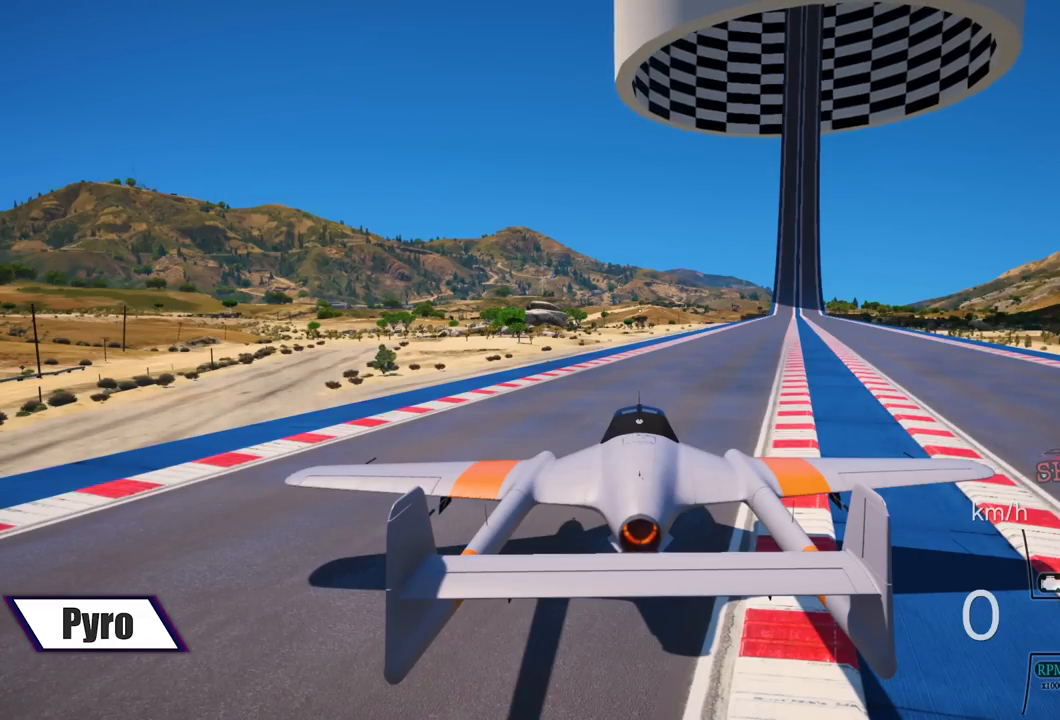
{"buttons": [], "left_stick": "center", "right_stick": "center", "events": []}
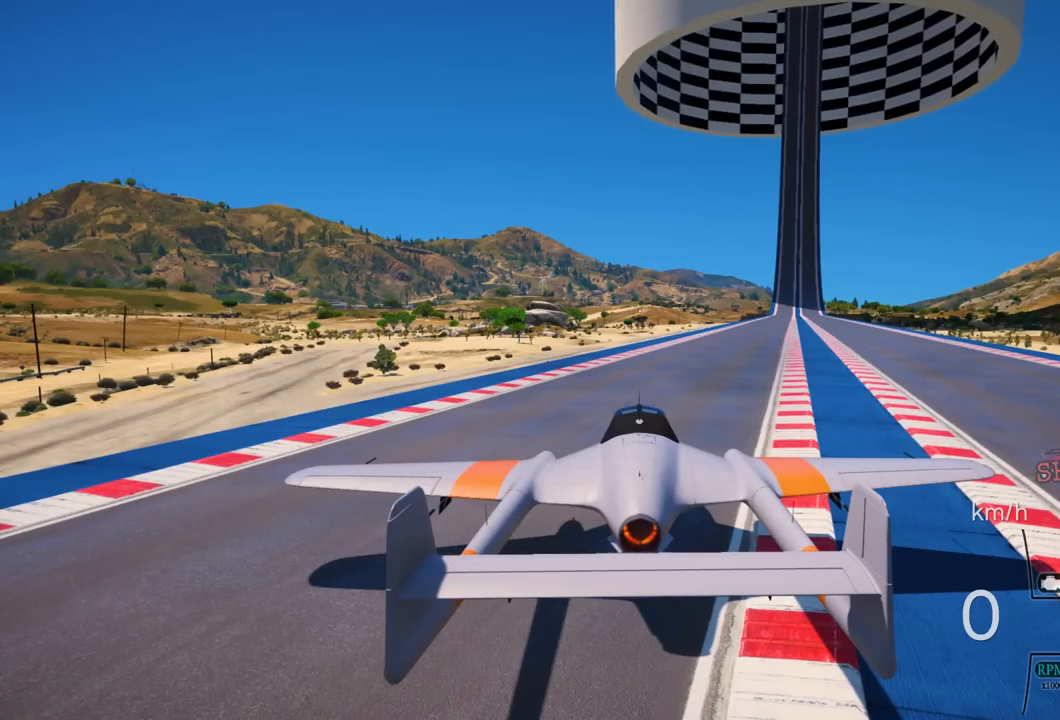
{"buttons": [], "left_stick": "center", "right_stick": "center", "events": []}
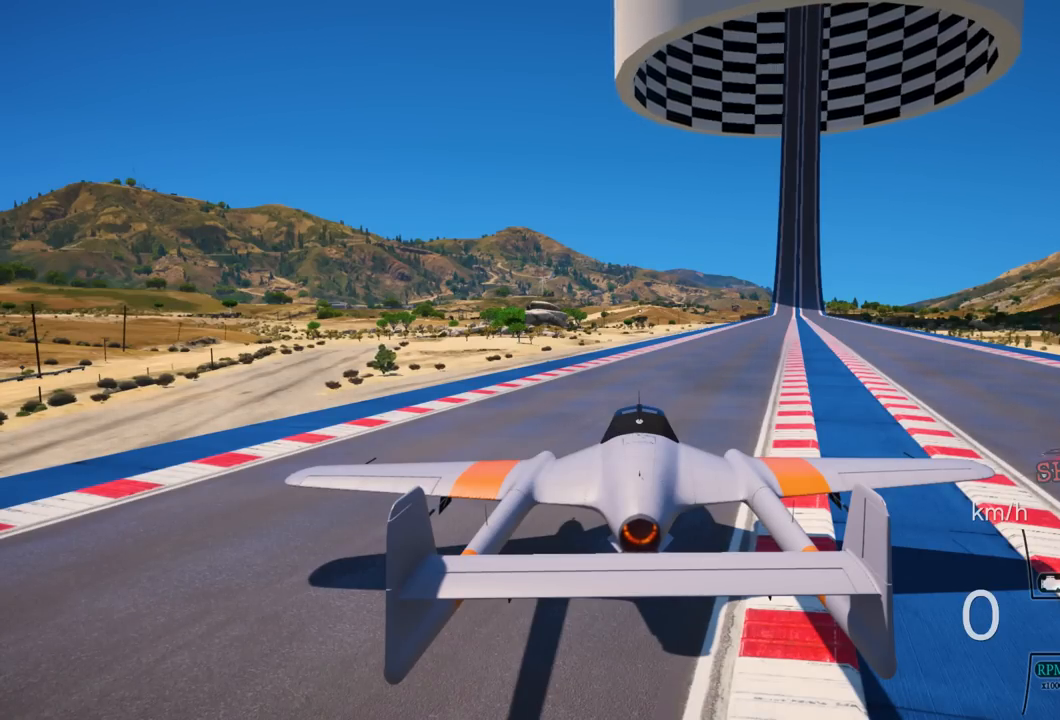
{"buttons": ["R2"], "left_stick": "center", "right_stick": "center", "events": [[217, "R2", "down"]]}
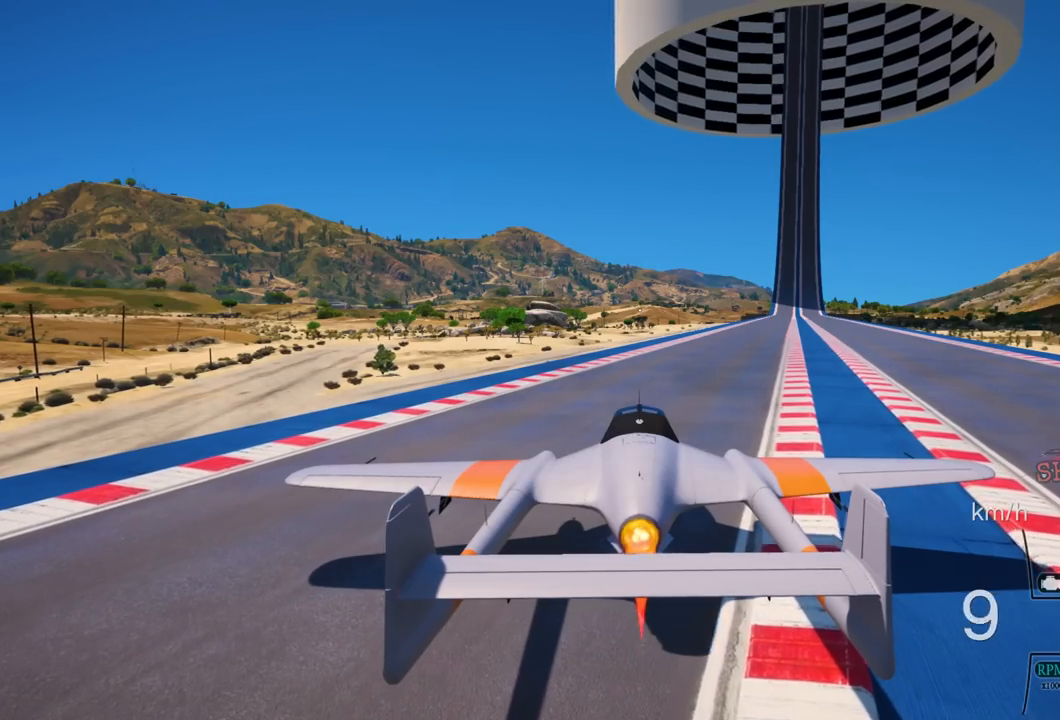
{"buttons": ["R2"], "left_stick": "center", "right_stick": "center", "events": []}
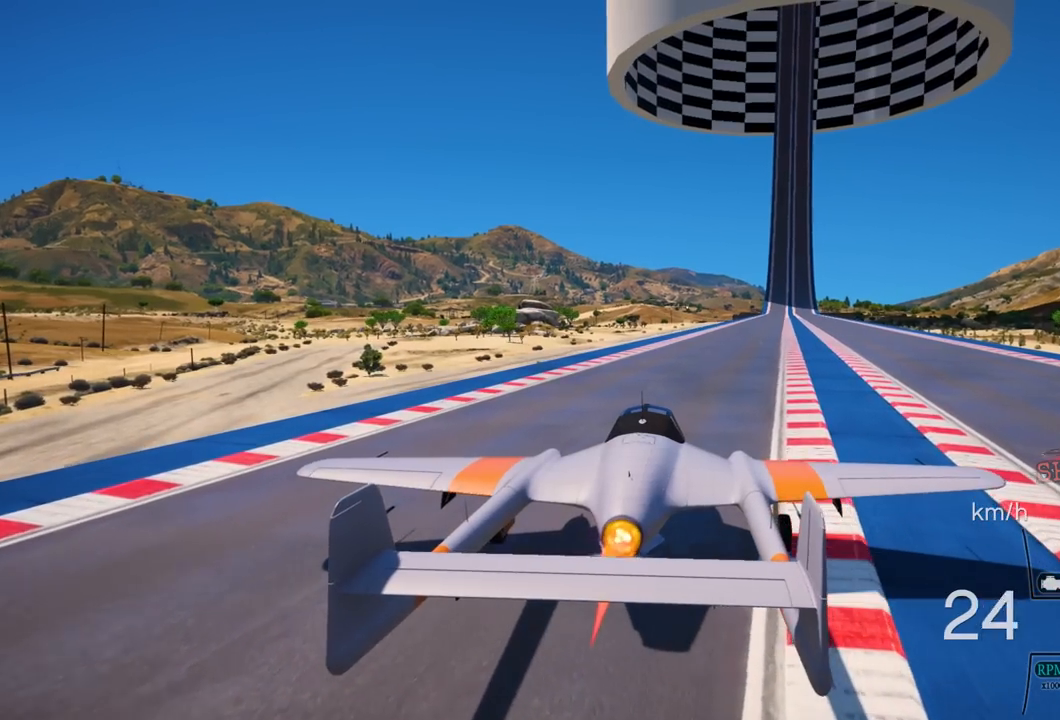
{"buttons": ["R2"], "left_stick": "center", "right_stick": "center", "events": []}
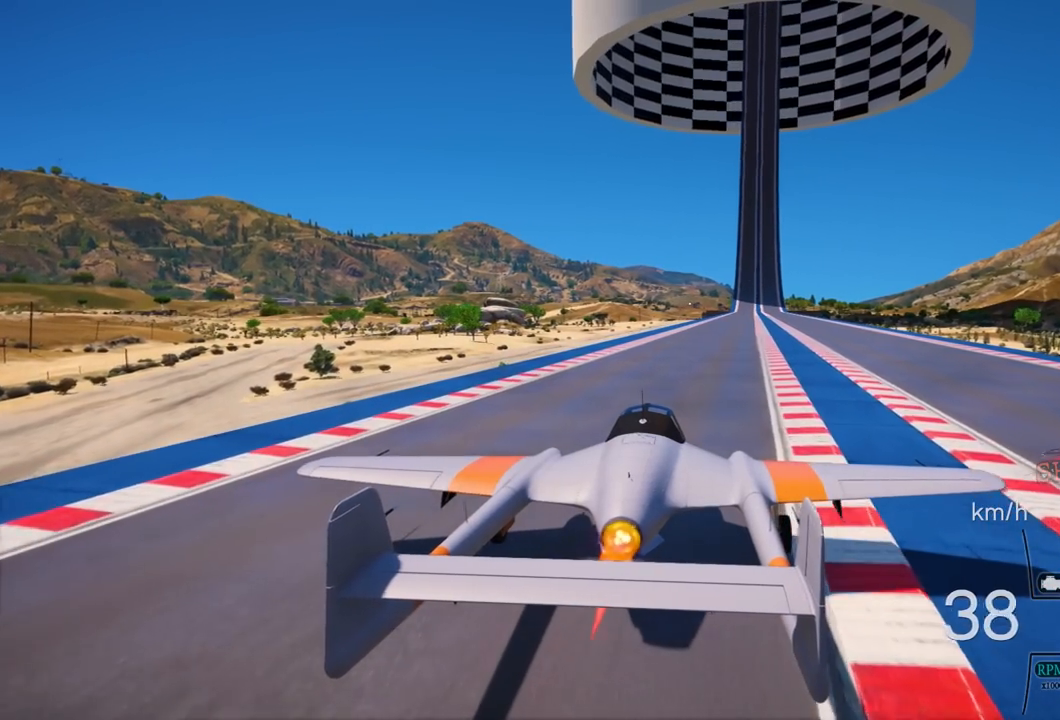
{"buttons": ["R2"], "left_stick": "center", "right_stick": "center", "events": []}
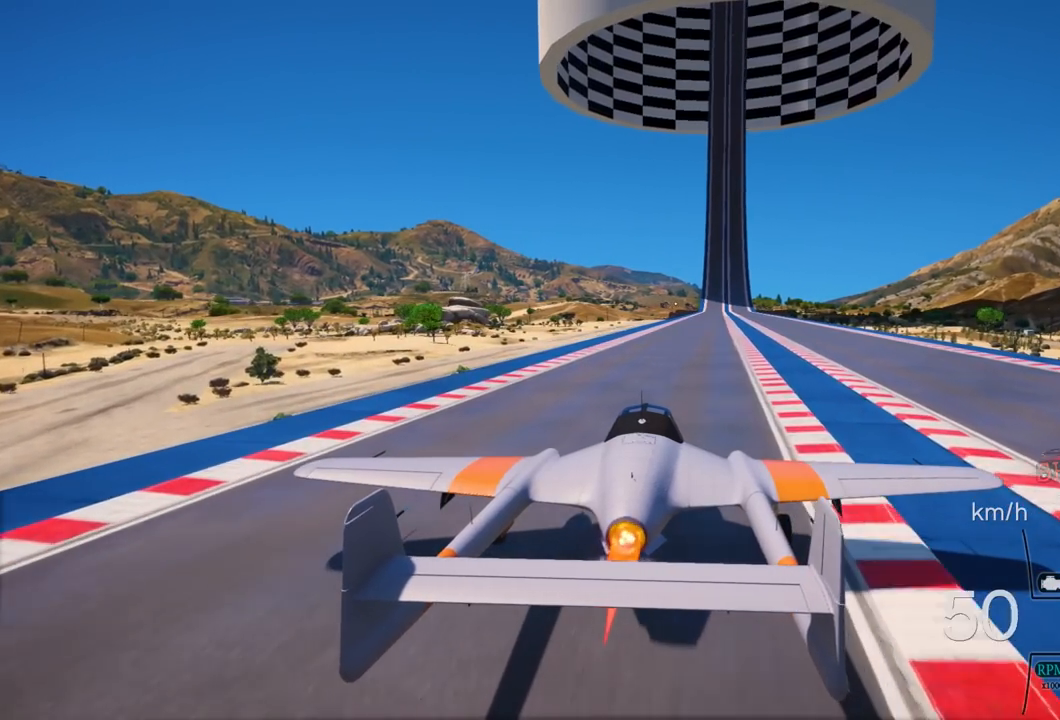
{"buttons": ["R2"], "left_stick": "center", "right_stick": "center", "events": []}
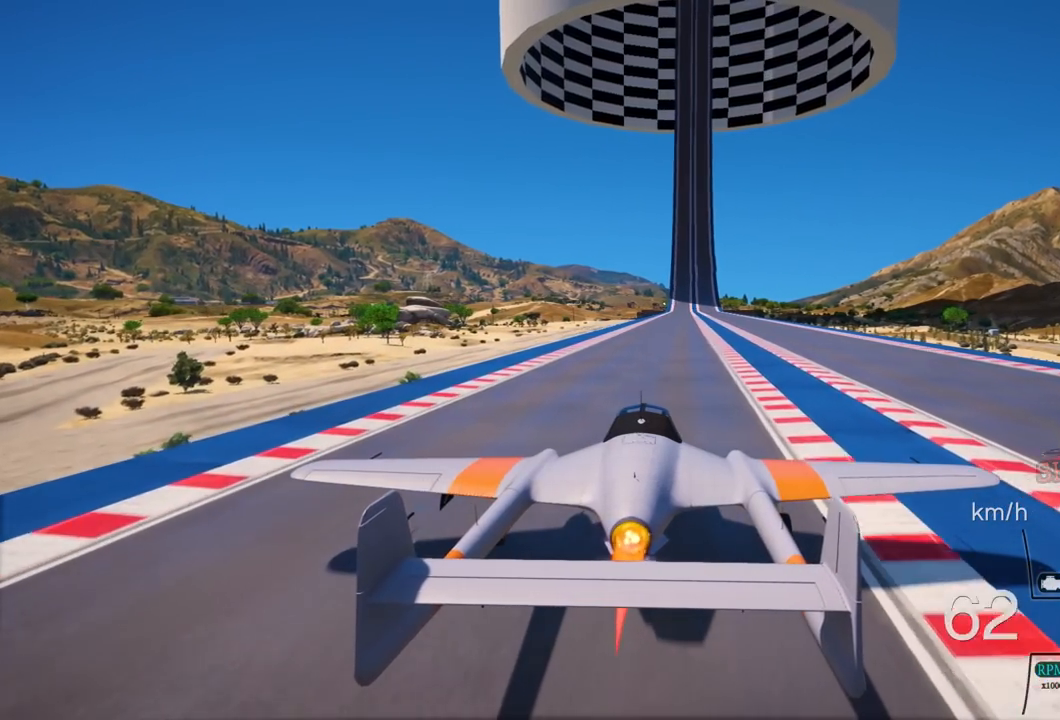
{"buttons": ["R2"], "left_stick": "center", "right_stick": "center", "events": []}
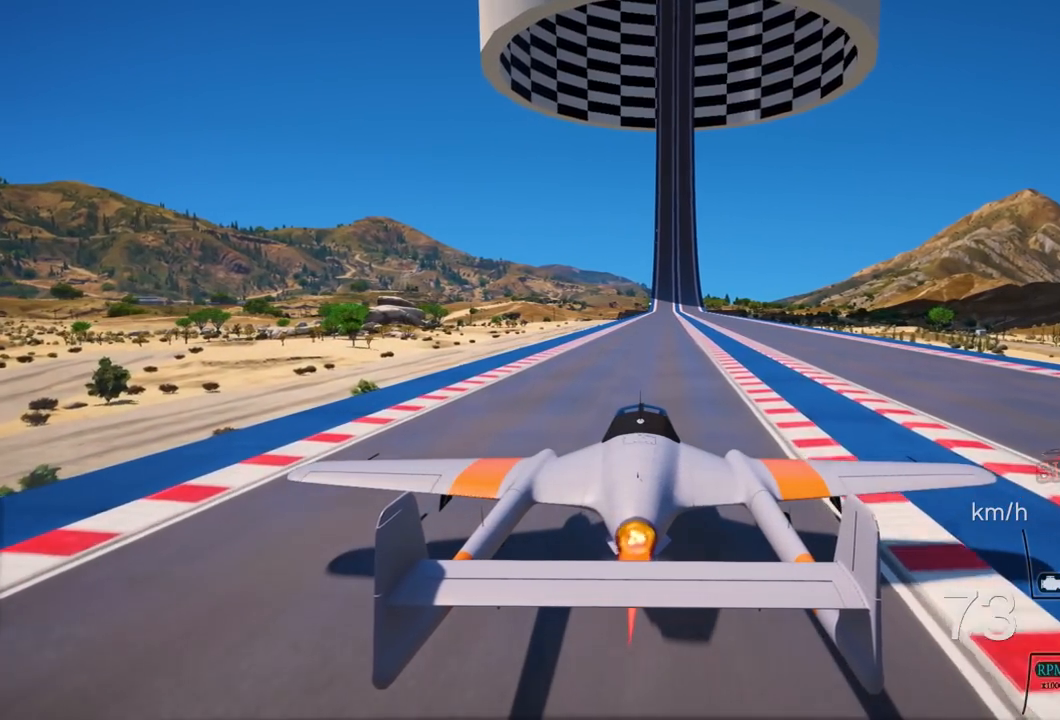
{"buttons": ["R2"], "left_stick": "center", "right_stick": "center", "events": []}
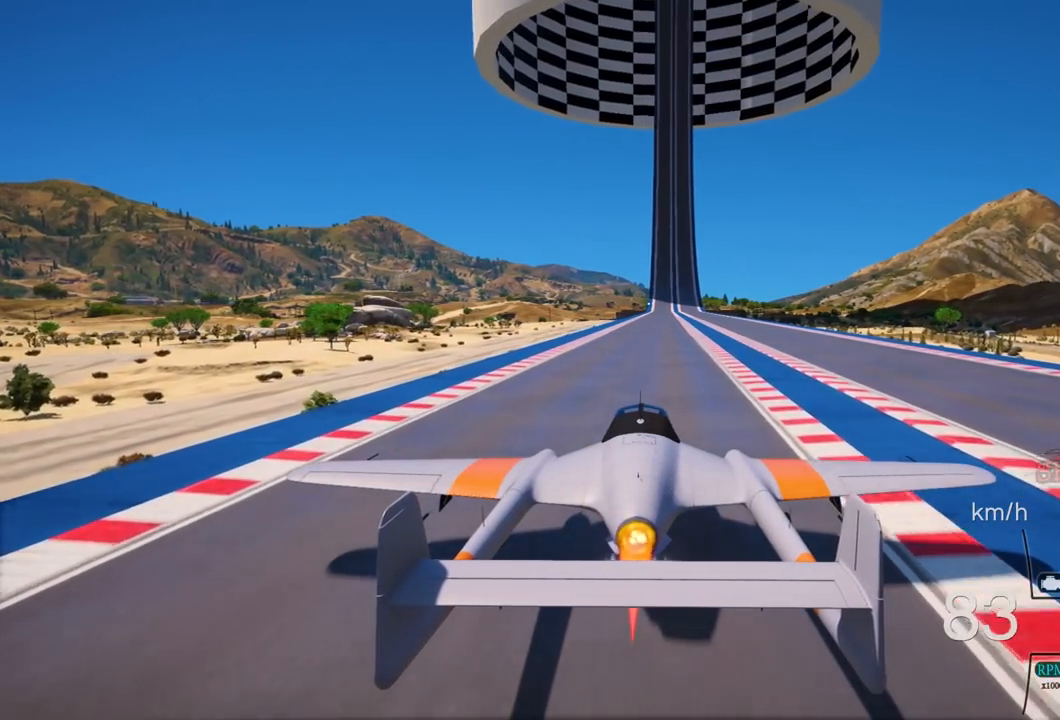
{"buttons": ["R2"], "left_stick": "center", "right_stick": "center", "events": []}
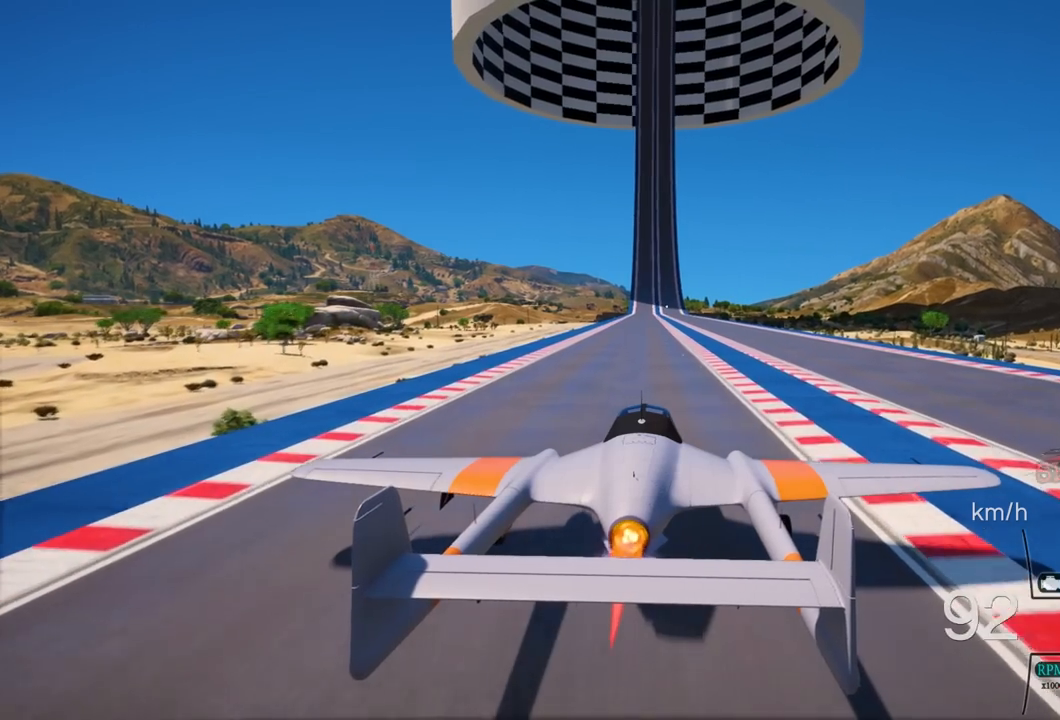
{"buttons": ["R2"], "left_stick": "center", "right_stick": "center", "events": [[217, "L1", "down"], [267, "L1", "up"]]}
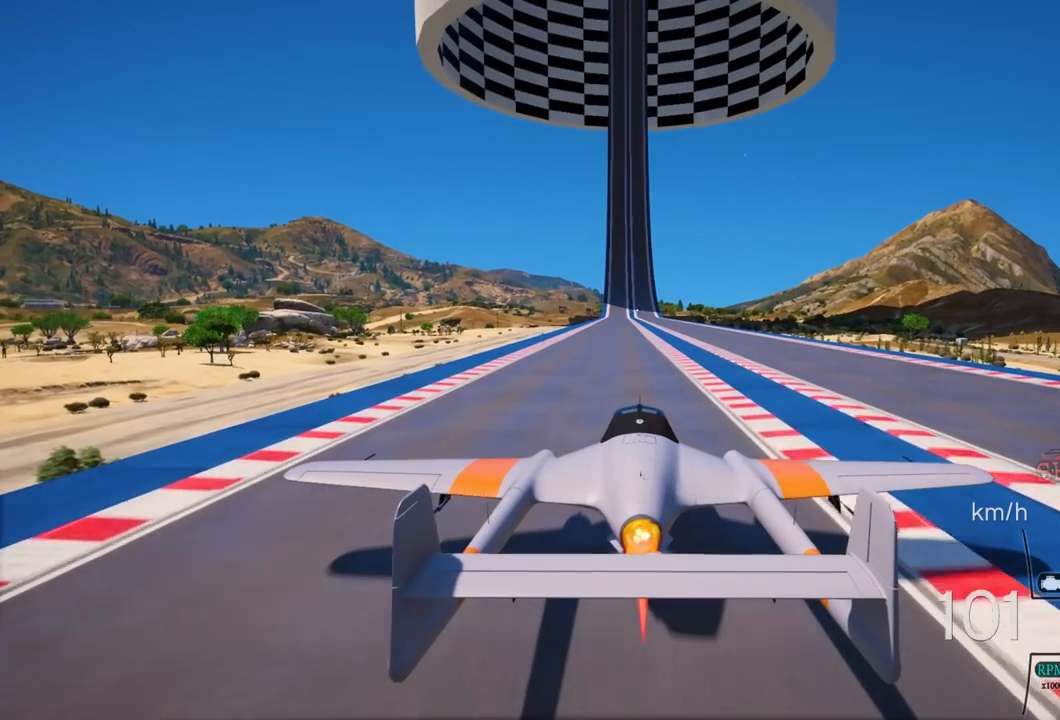
{"buttons": ["R2"], "left_stick": "center", "right_stick": "center", "events": []}
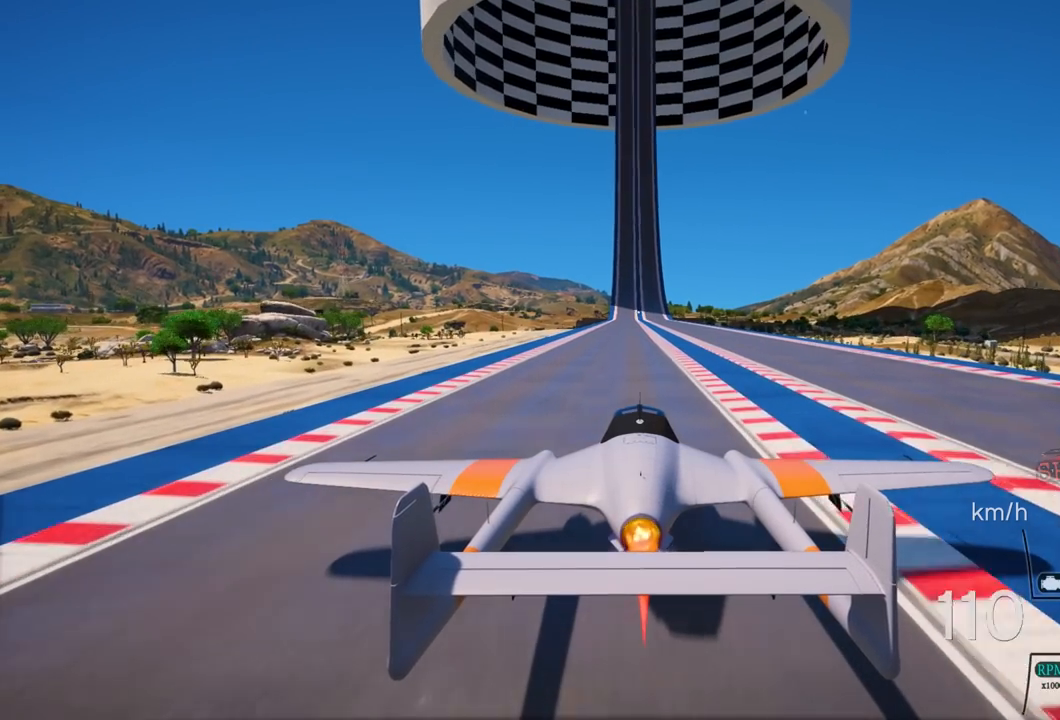
{"buttons": ["R2"], "left_stick": "center", "right_stick": "center", "events": []}
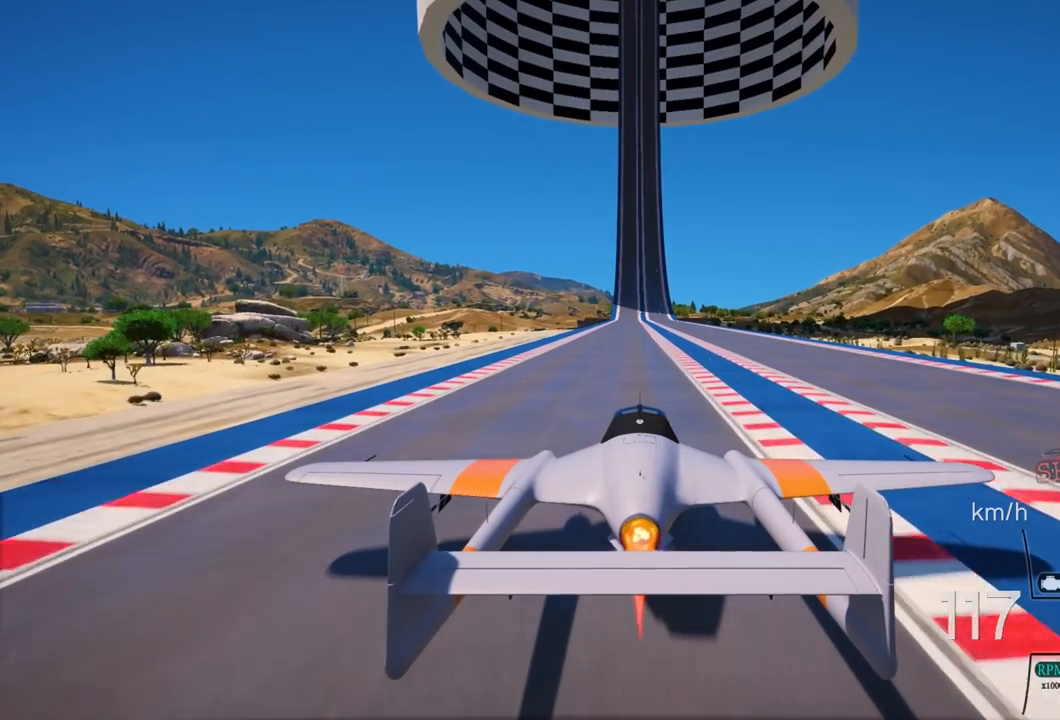
{"buttons": ["R2"], "left_stick": "center", "right_stick": "center", "events": []}
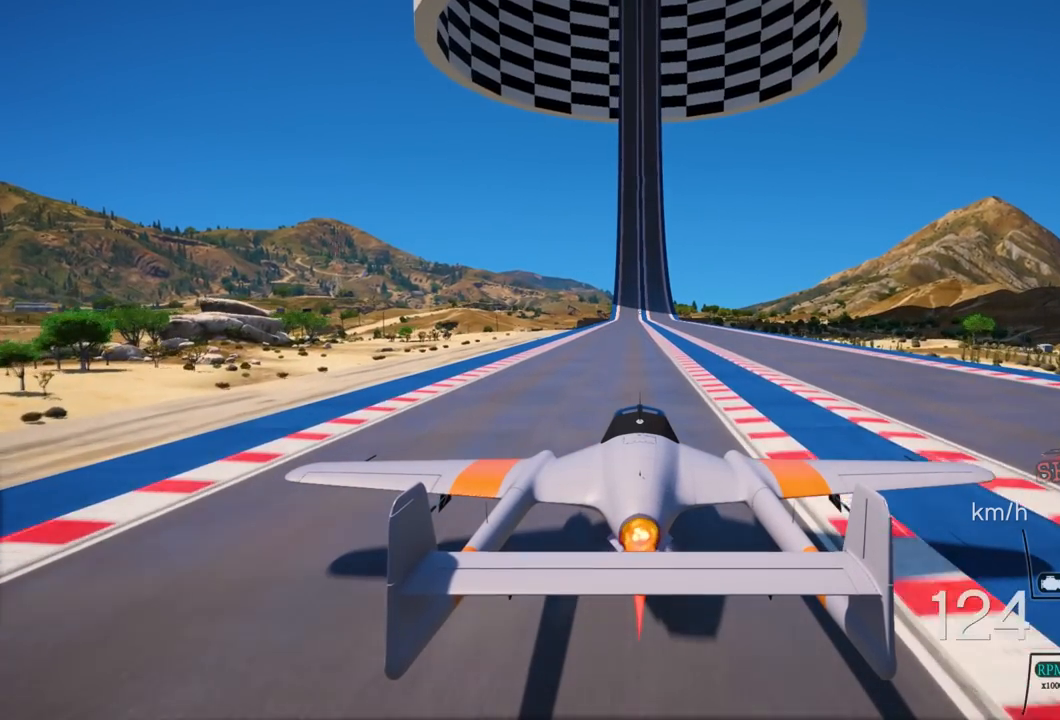
{"buttons": ["R2"], "left_stick": "center", "right_stick": "center", "events": []}
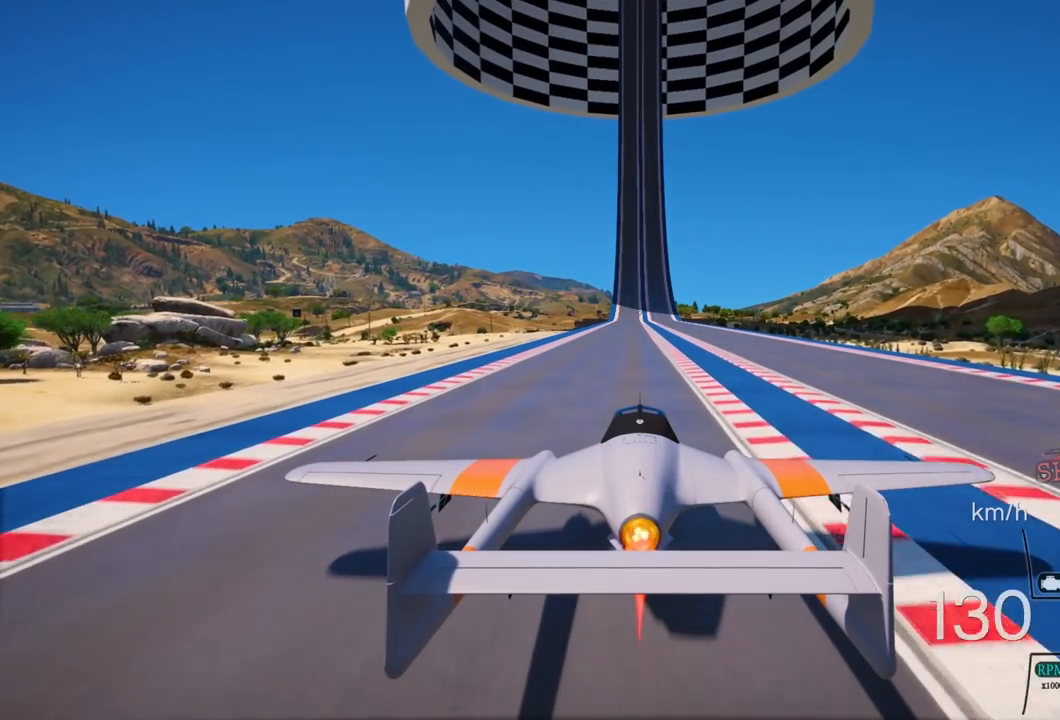
{"buttons": ["R2"], "left_stick": "center", "right_stick": "center", "events": []}
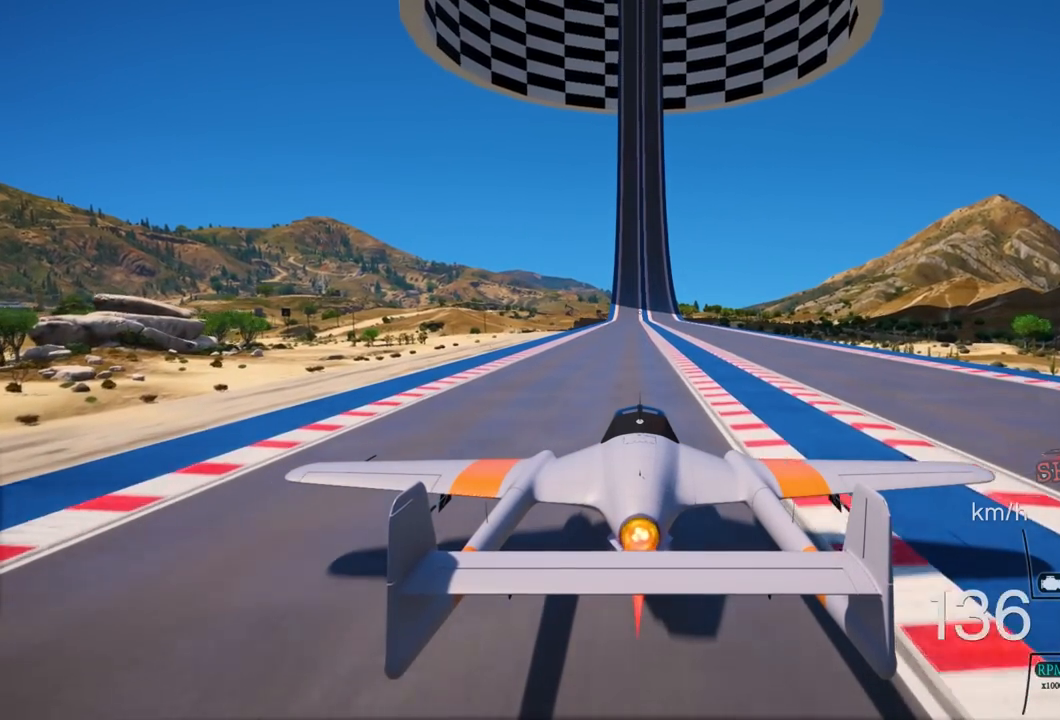
{"buttons": ["R2"], "left_stick": "center", "right_stick": "center", "events": []}
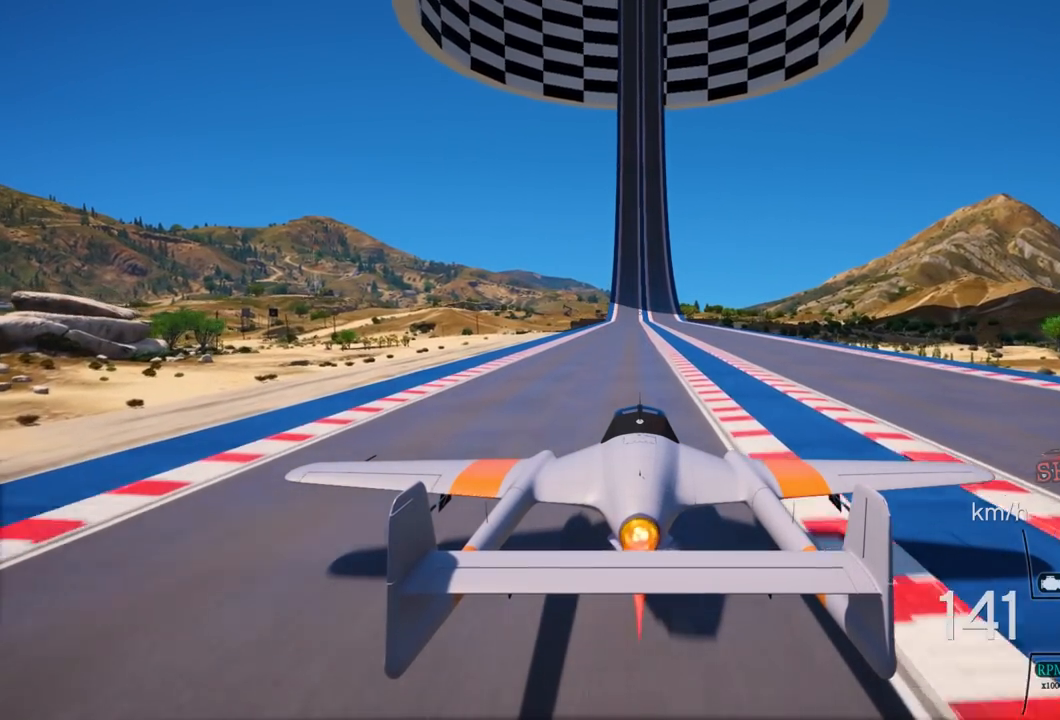
{"buttons": ["R2"], "left_stick": "center", "right_stick": "center", "events": []}
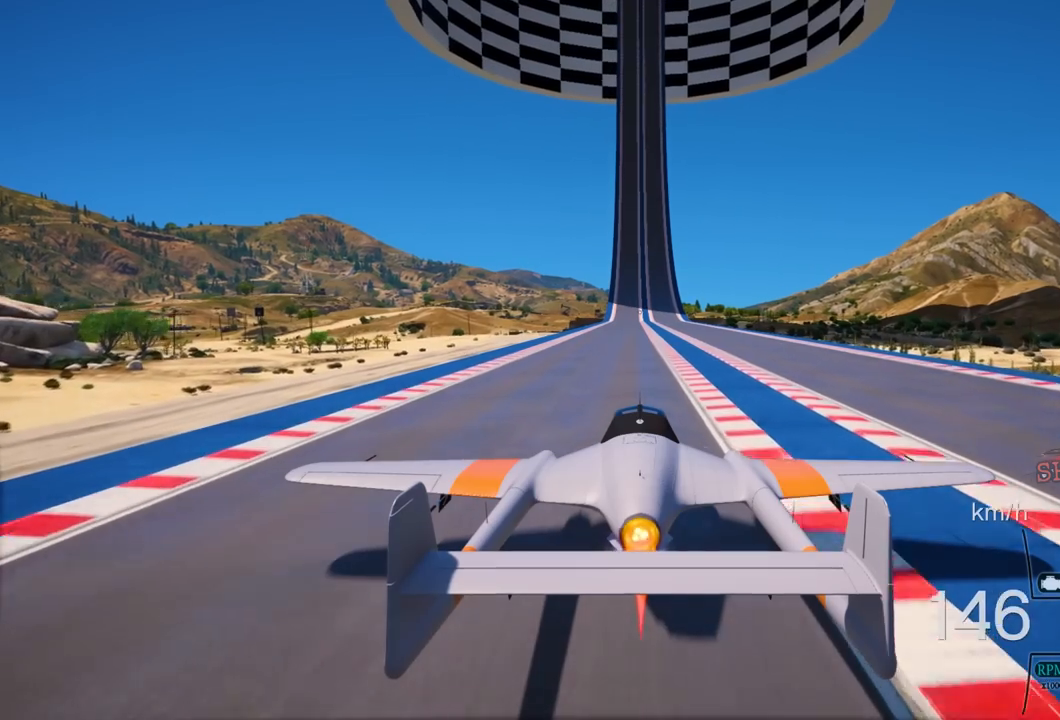
{"buttons": ["R2"], "left_stick": "center", "right_stick": "center", "events": []}
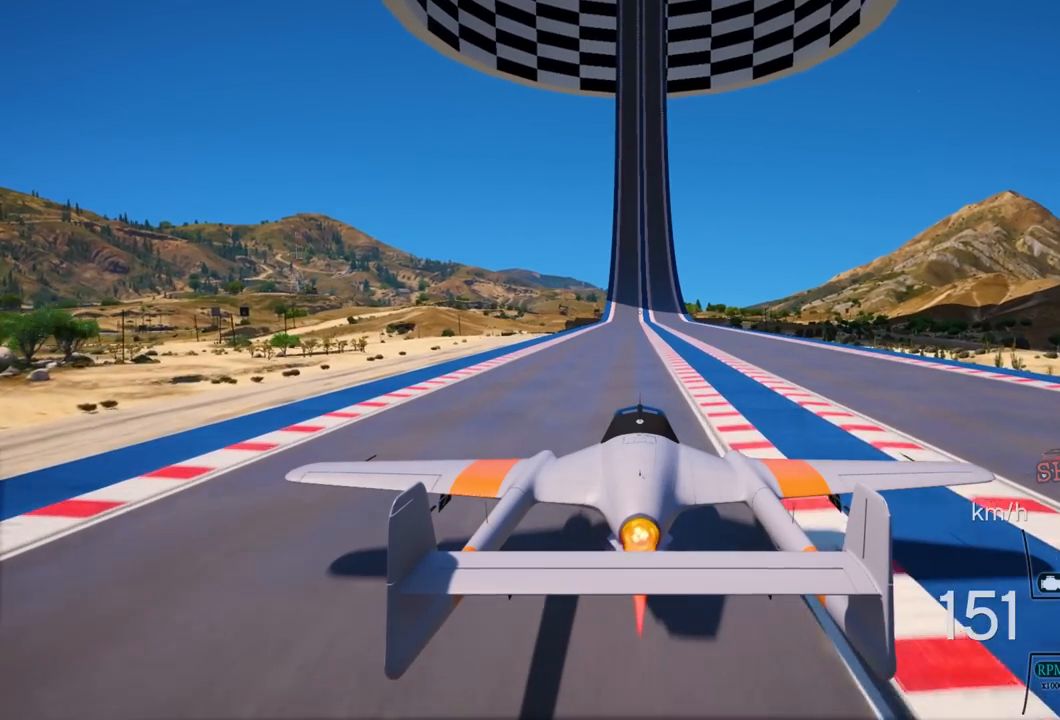
{"buttons": ["R2"], "left_stick": "center", "right_stick": "center", "events": []}